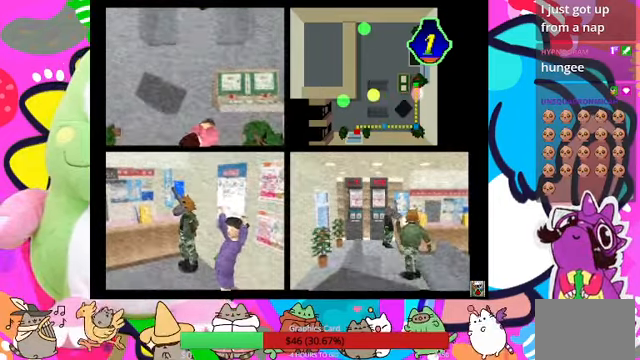
Gameplay with a controller (PlayStation layout); each line is a JSON object with the inputs held at the frame after it. "events" lists button and stick changes between this image and that frame as [ms after this image, input, new state], when the widget could be followed in between. Not read: L3 R3.
{"buttons": ["CROSS"], "left_stick": "center", "right_stick": "center", "events": [[267, "CROSS", "up"], [300, "CROSS", "down"], [367, "CROSS", "up"], [400, "CROSS", "down"], [467, "CROSS", "up"], [500, "CROSS", "down"]]}
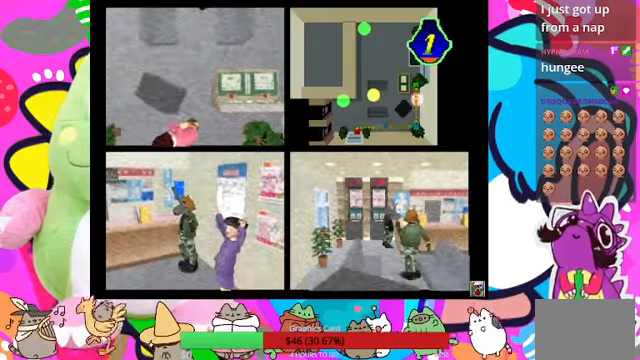
{"buttons": [], "left_stick": "center", "right_stick": "center", "events": [[67, "CROSS", "up"], [100, "CROSS", "down"], [134, "CROSS", "up"], [167, "CROSS", "down"], [234, "CROSS", "up"], [267, "CROSS", "down"], [434, "CROSS", "up"], [467, "CROSS", "down"], [500, "CROSS", "up"]]}
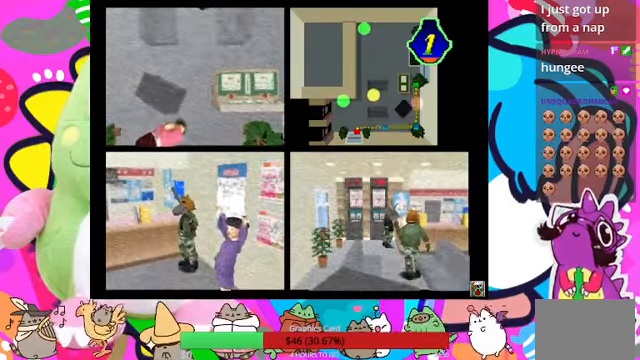
{"buttons": ["CROSS"], "left_stick": "center", "right_stick": "center", "events": [[34, "CROSS", "down"], [67, "CROSS", "up"], [134, "CROSS", "down"], [167, "CROSS", "up"], [234, "CROSS", "down"], [267, "CROSS", "up"], [300, "CROSS", "down"], [367, "CROSS", "up"], [434, "CROSS", "down"], [467, "CROSS", "up"], [500, "CROSS", "down"]]}
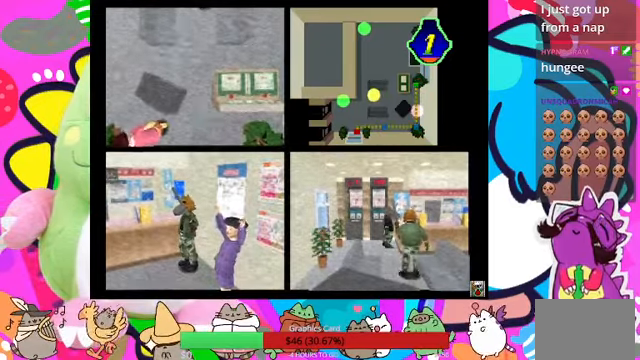
{"buttons": ["CROSS"], "left_stick": "center", "right_stick": "center", "events": [[67, "CROSS", "up"], [100, "CROSS", "down"], [167, "CROSS", "up"], [200, "CROSS", "down"], [234, "CROSS", "up"], [334, "CROSS", "down"], [367, "CROSS", "up"], [400, "CROSS", "down"]]}
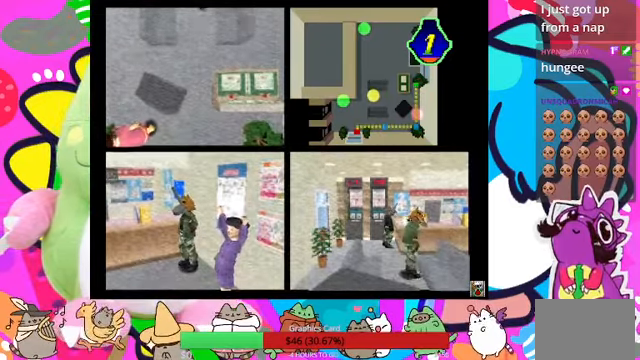
{"buttons": [], "left_stick": "center", "right_stick": "center", "events": [[34, "CROSS", "up"], [67, "CROSS", "down"], [100, "CROSS", "up"], [167, "CROSS", "down"], [200, "CROSS", "up"], [234, "CROSS", "down"], [367, "CROSS", "up"], [400, "CROSS", "down"], [500, "CROSS", "up"]]}
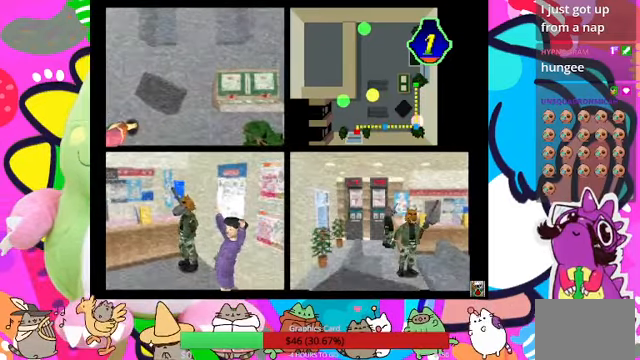
{"buttons": [], "left_stick": "center", "right_stick": "center", "events": [[67, "CROSS", "down"], [100, "CROSS", "up"], [134, "CROSS", "down"], [200, "CROSS", "up"], [334, "CROSS", "down"], [367, "CROSS", "up"], [434, "CROSS", "down"], [500, "CROSS", "up"]]}
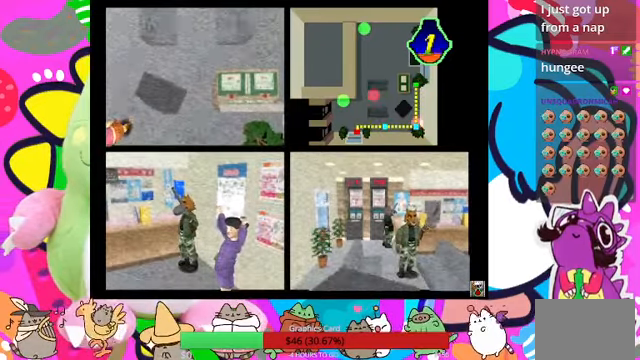
{"buttons": [], "left_stick": "center", "right_stick": "center", "events": [[67, "CROSS", "down"], [100, "CROSS", "up"]]}
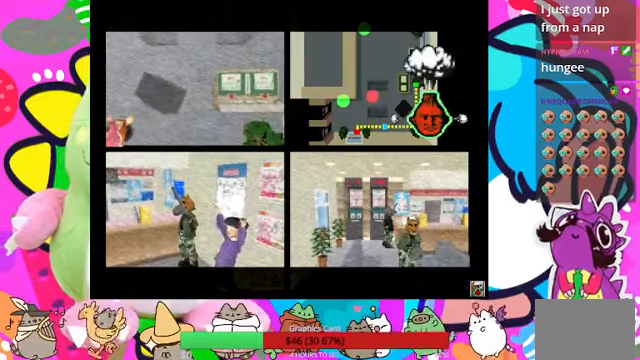
{"buttons": [], "left_stick": "center", "right_stick": "center", "events": []}
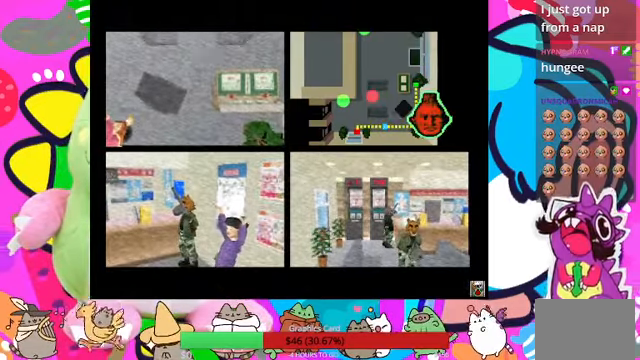
{"buttons": [], "left_stick": "center", "right_stick": "center", "events": []}
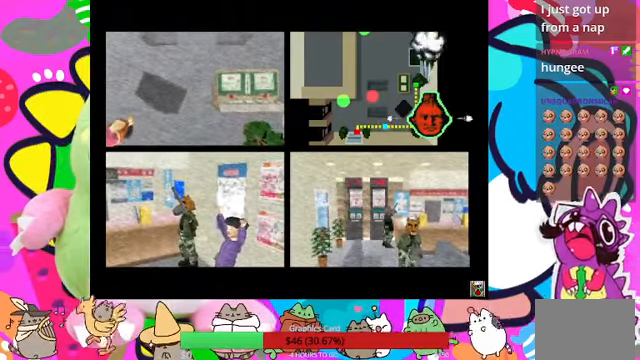
{"buttons": [], "left_stick": "center", "right_stick": "center", "events": []}
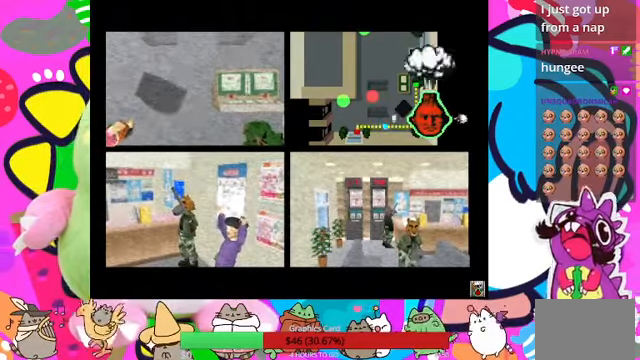
{"buttons": [], "left_stick": "center", "right_stick": "center", "events": []}
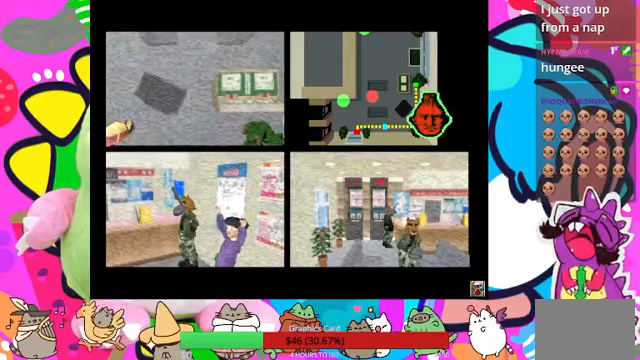
{"buttons": [], "left_stick": "center", "right_stick": "center", "events": [[300, "L1", "down"], [433, "L1", "up"]]}
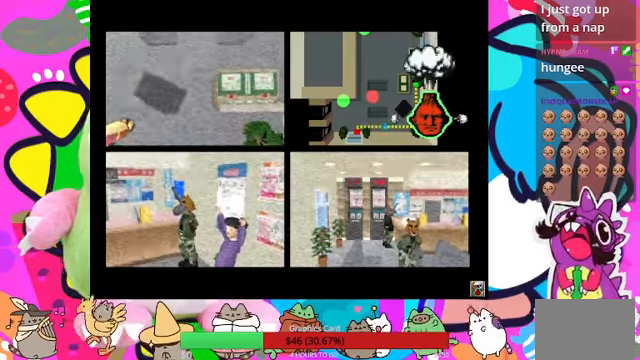
{"buttons": [], "left_stick": "center", "right_stick": "center", "events": []}
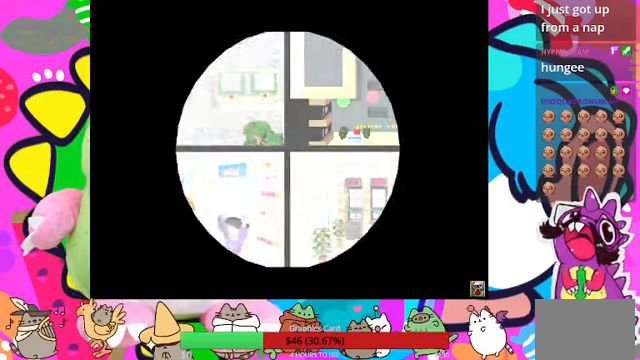
{"buttons": [], "left_stick": "center", "right_stick": "center"}
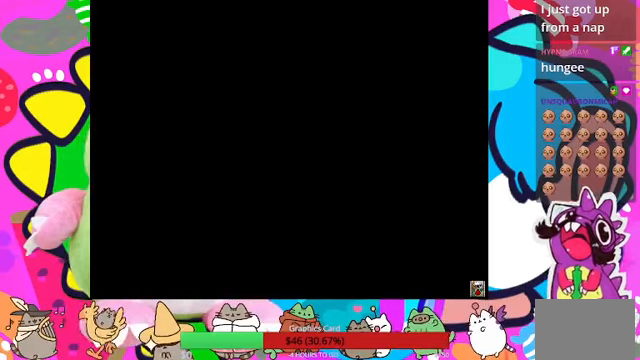
{"buttons": [], "left_stick": "center", "right_stick": "center", "events": []}
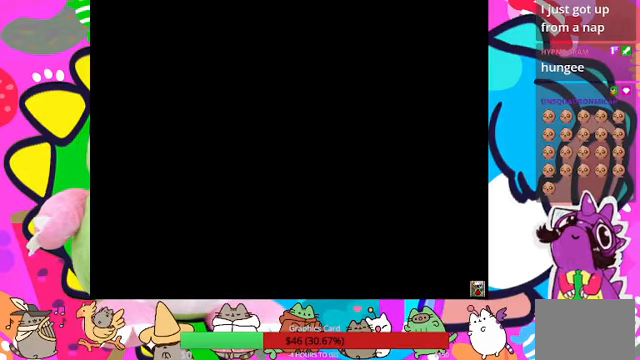
{"buttons": [], "left_stick": "center", "right_stick": "center", "events": []}
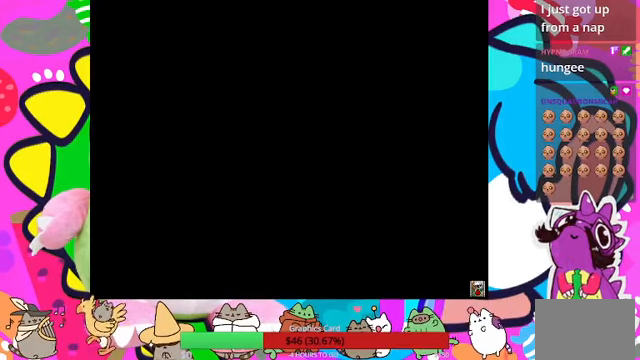
{"buttons": [], "left_stick": "center", "right_stick": "center", "events": []}
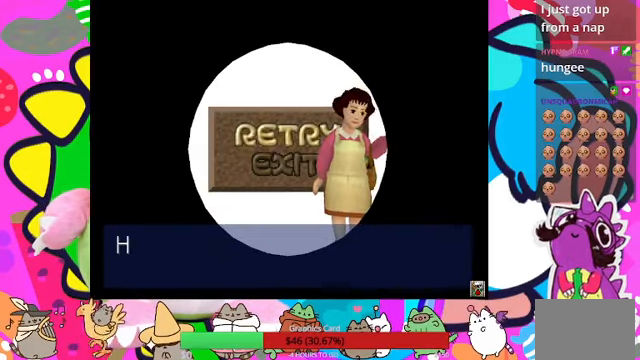
{"buttons": ["CROSS"], "left_stick": "center", "right_stick": "center", "events": [[400, "CROSS", "down"]]}
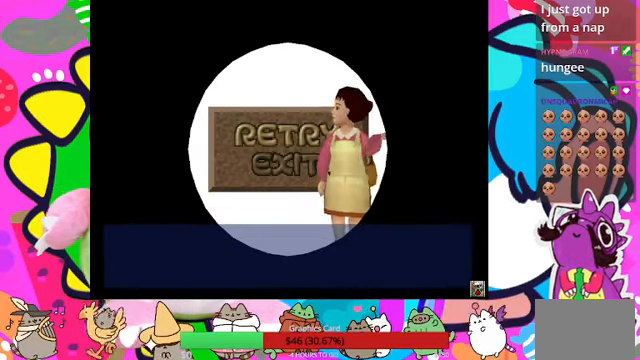
{"buttons": [], "left_stick": "center", "right_stick": "center", "events": [[33, "CROSS", "up"]]}
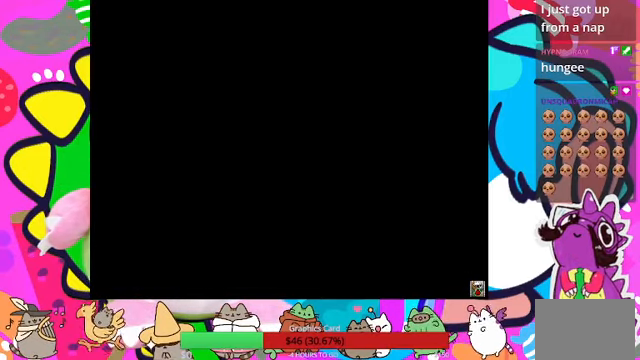
{"buttons": [], "left_stick": "center", "right_stick": "center", "events": []}
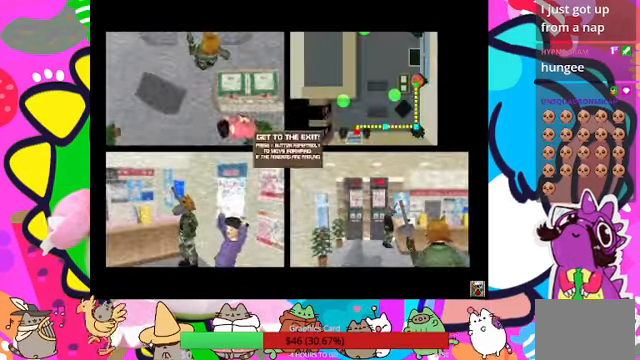
{"buttons": [], "left_stick": "center", "right_stick": "center", "events": []}
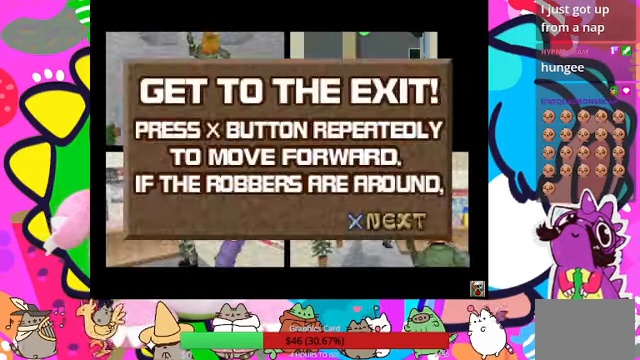
{"buttons": [], "left_stick": "center", "right_stick": "center", "events": []}
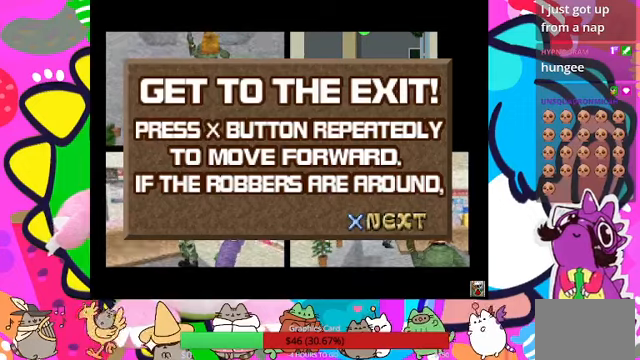
{"buttons": [], "left_stick": "center", "right_stick": "center", "events": []}
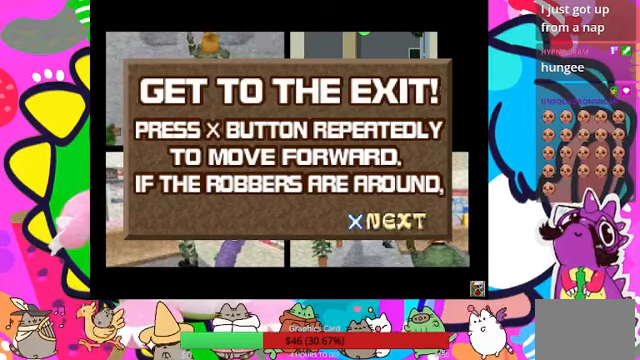
{"buttons": ["CROSS"], "left_stick": "center", "right_stick": "center", "events": [[500, "CROSS", "down"]]}
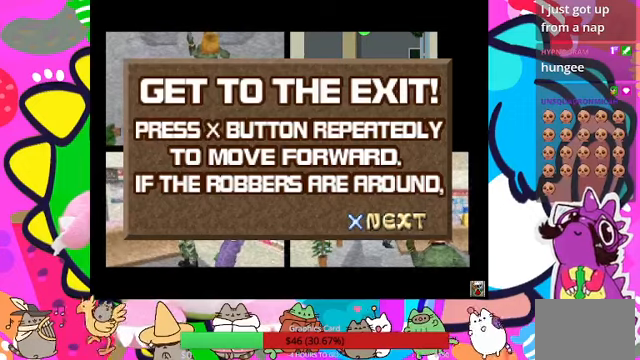
{"buttons": [], "left_stick": "center", "right_stick": "center", "events": [[100, "CROSS", "up"], [300, "CROSS", "down"], [366, "CROSS", "up"]]}